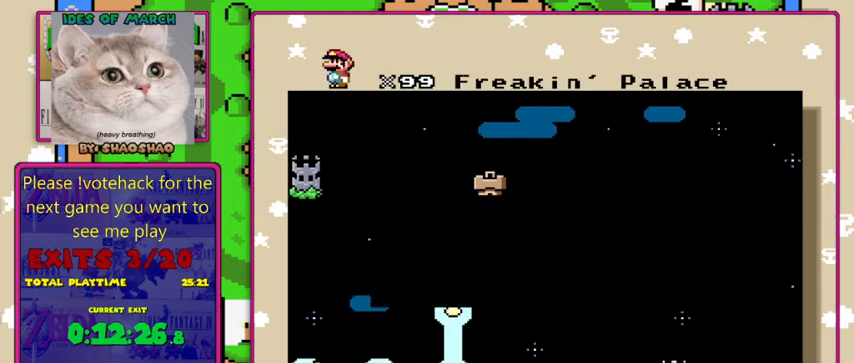
Gameplay with a controller (Nintendo layout); each line is a JSON object with the inputs held at the frame after it. "events" lists button and stick changes between this image and that frame as [ms after this image, input, new state], when the widget could be followed in between. Not read: L3 R3.
{"buttons": ["A"], "events": [[433, "A", "down"]]}
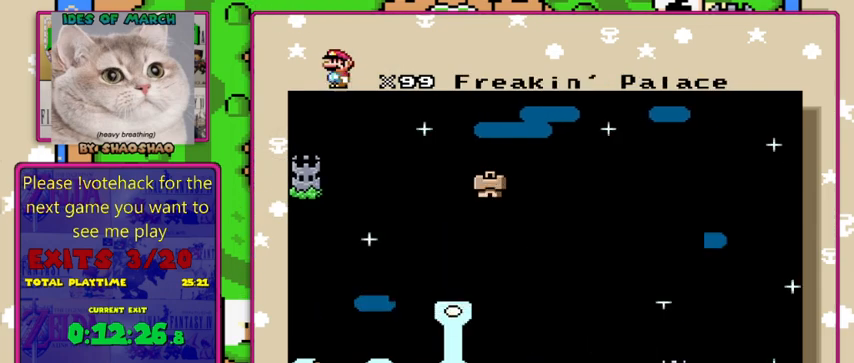
{"buttons": [], "events": [[67, "A", "up"]]}
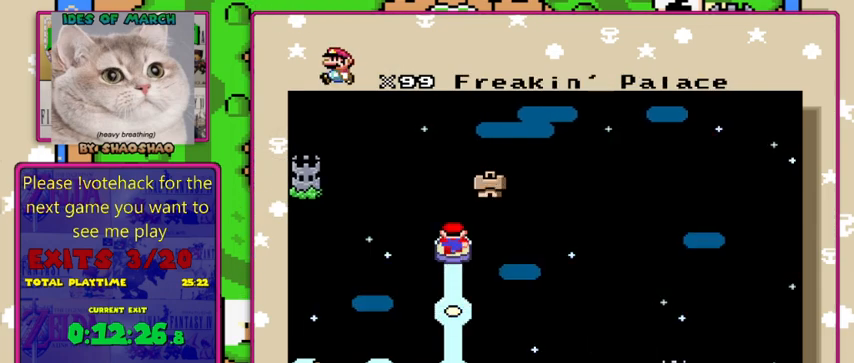
{"buttons": [], "events": []}
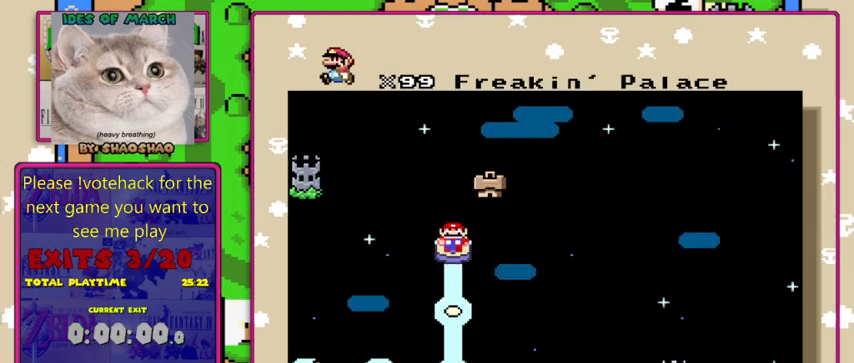
{"buttons": [], "events": [[233, "A", "down"], [400, "A", "up"]]}
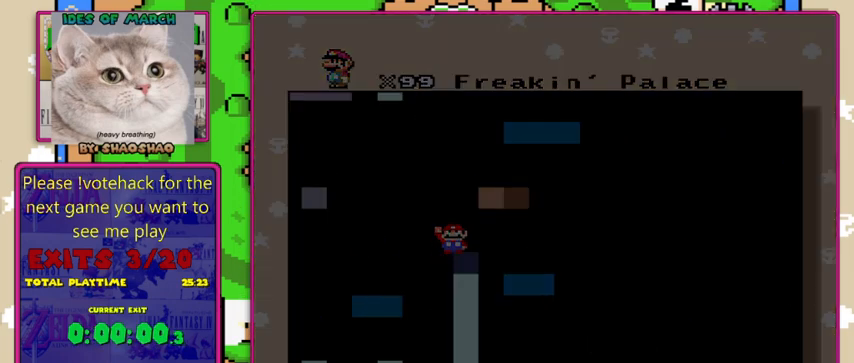
{"buttons": [], "events": []}
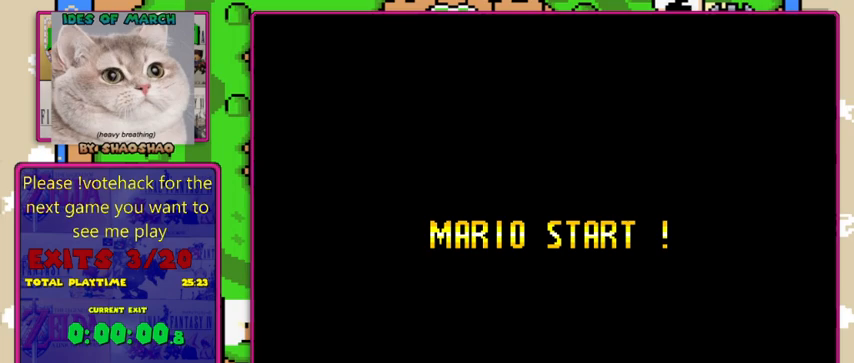
{"buttons": [], "events": []}
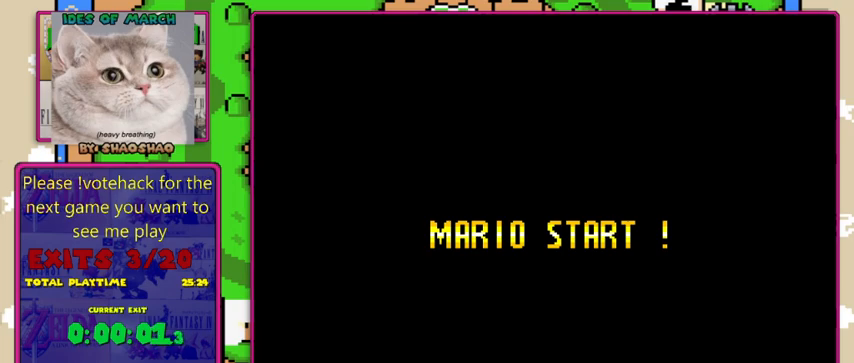
{"buttons": [], "events": []}
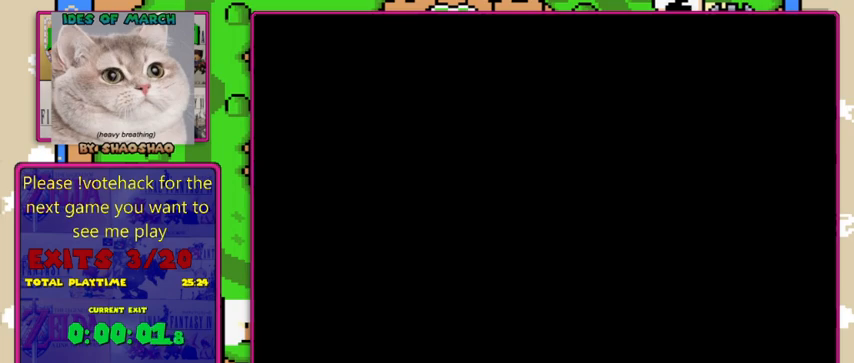
{"buttons": [], "events": []}
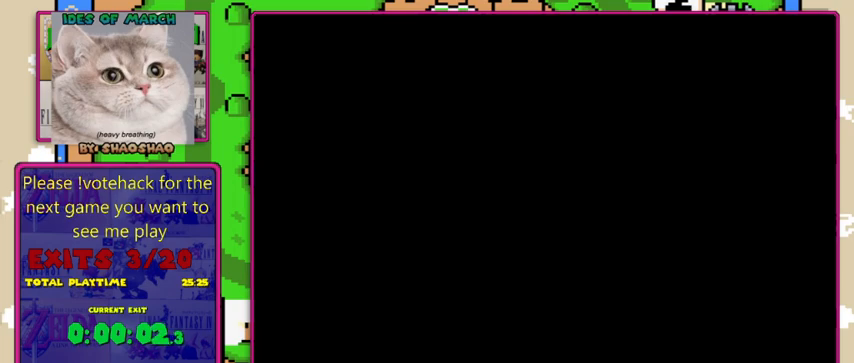
{"buttons": [], "events": []}
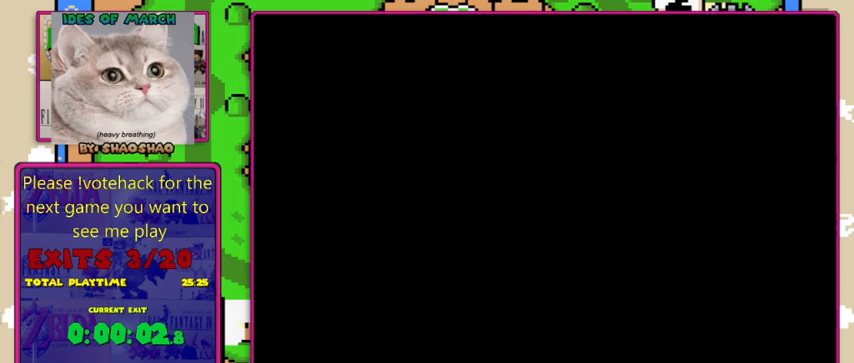
{"buttons": ["Y"], "events": [[267, "Y", "down"]]}
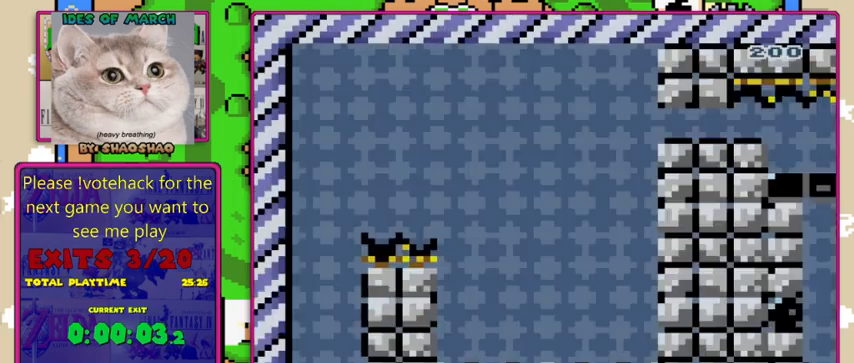
{"buttons": ["Y"], "events": []}
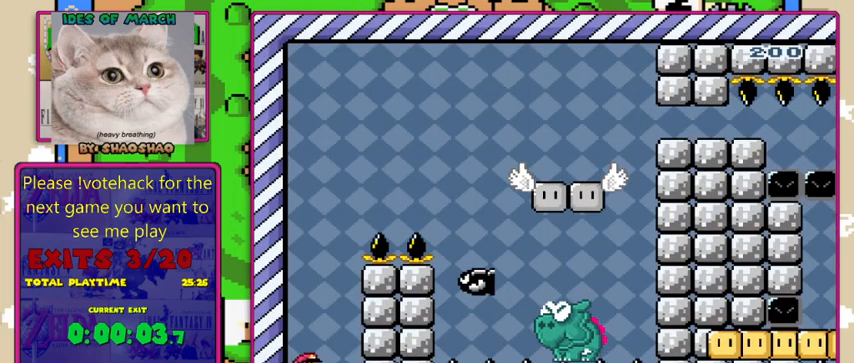
{"buttons": ["B", "Y"], "events": [[100, "B", "down"], [433, "B", "up"], [500, "B", "down"]]}
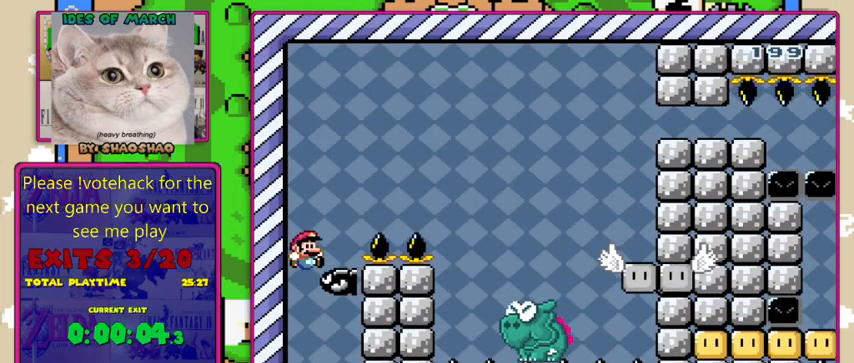
{"buttons": ["B", "Y", "DPAD_RIGHT"], "events": [[33, "DPAD_RIGHT", "down"]]}
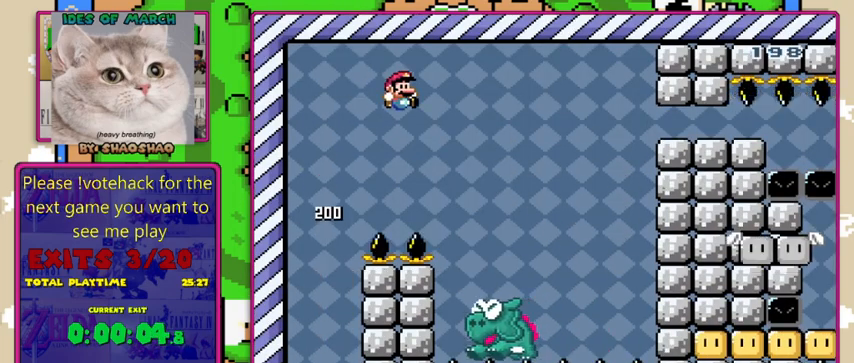
{"buttons": ["B", "Y", "DPAD_RIGHT"], "events": [[67, "B", "up"], [200, "DPAD_RIGHT", "up"], [233, "B", "down"], [267, "DPAD_LEFT", "down"], [433, "DPAD_LEFT", "up"], [500, "DPAD_RIGHT", "down"]]}
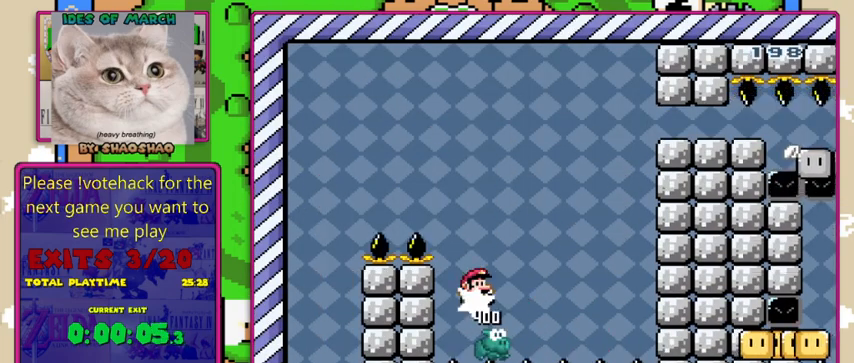
{"buttons": ["B", "Y", "DPAD_LEFT"], "events": [[300, "DPAD_RIGHT", "up"], [500, "DPAD_LEFT", "down"]]}
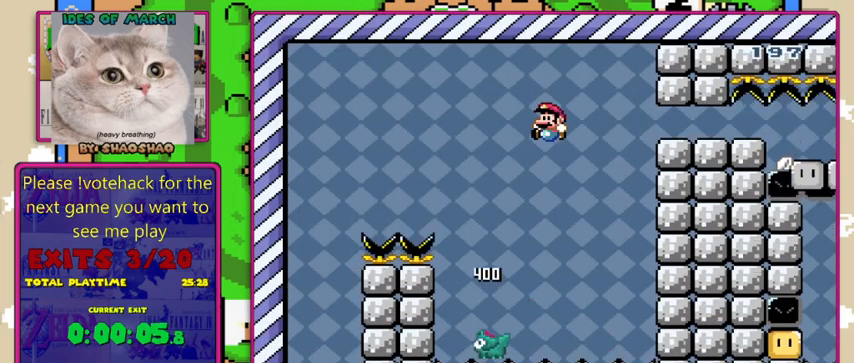
{"buttons": ["B", "Y", "DPAD_LEFT"], "events": [[167, "DPAD_LEFT", "up"], [467, "DPAD_LEFT", "down"]]}
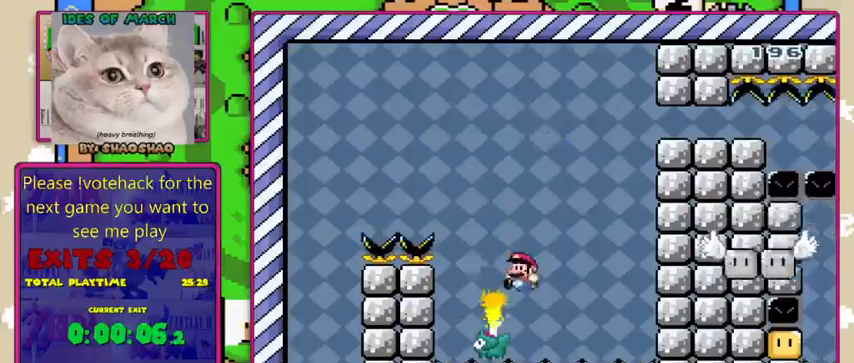
{"buttons": ["B", "Y", "DPAD_RIGHT"], "events": [[133, "DPAD_LEFT", "up"], [233, "DPAD_RIGHT", "down"]]}
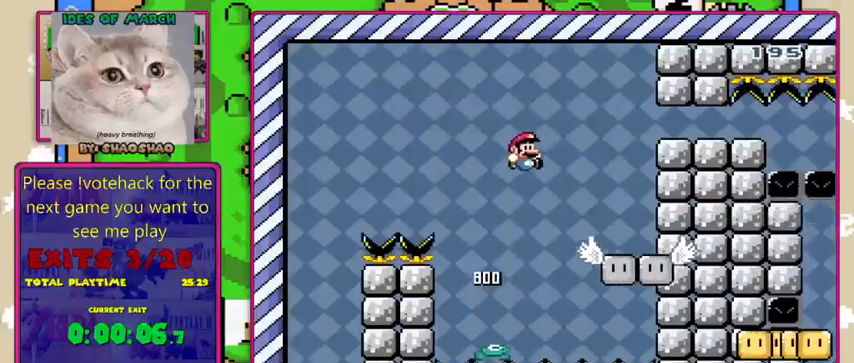
{"buttons": ["X", "Y"], "events": [[133, "DPAD_RIGHT", "up"], [233, "B", "up"], [233, "DPAD_LEFT", "down"], [367, "DPAD_LEFT", "up"], [500, "X", "down"]]}
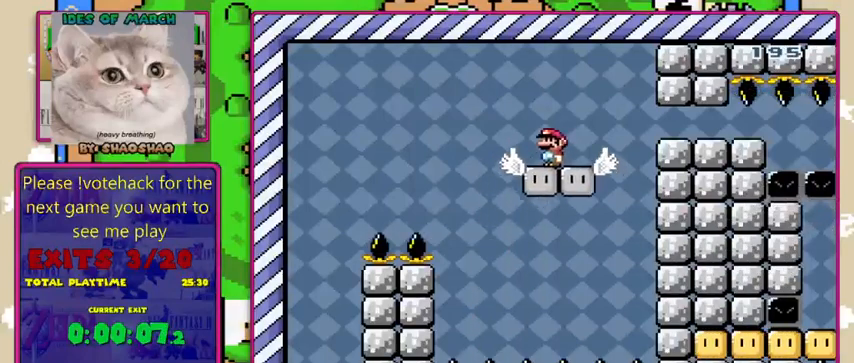
{"buttons": ["X"], "events": [[33, "Y", "up"]]}
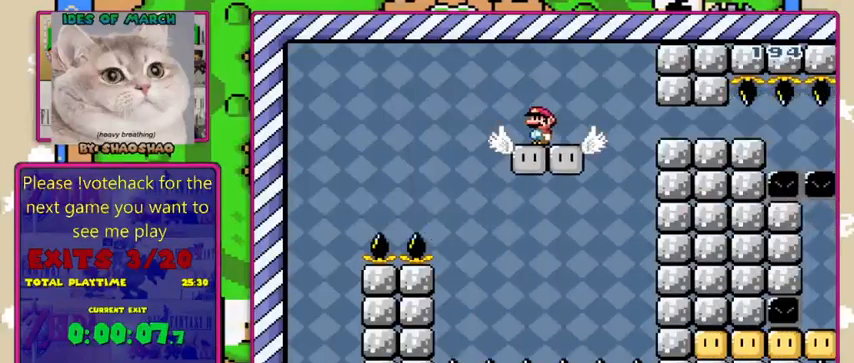
{"buttons": ["A", "X", "DPAD_RIGHT"], "events": [[333, "DPAD_RIGHT", "down"], [467, "A", "down"]]}
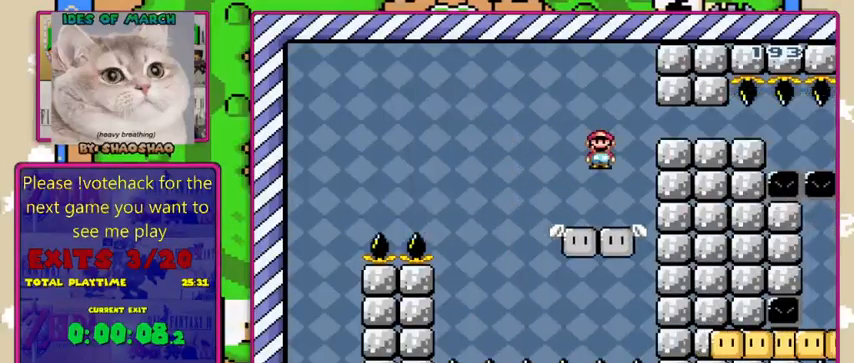
{"buttons": ["A", "X", "DPAD_RIGHT"], "events": [[67, "A", "up"], [200, "A", "down"]]}
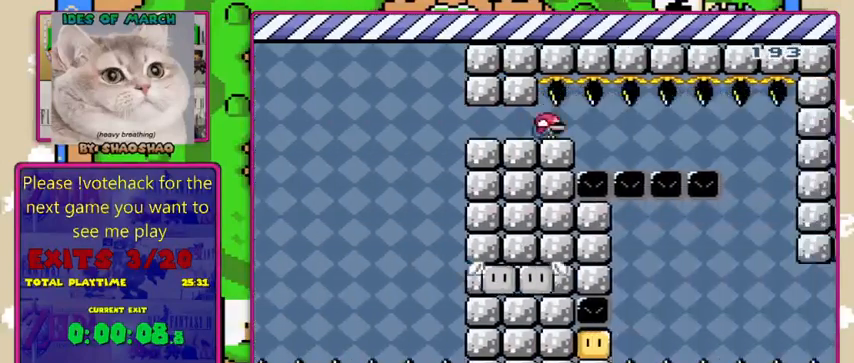
{"buttons": ["A", "X", "DPAD_RIGHT"], "events": [[33, "DPAD_LEFT", "down"], [33, "DPAD_RIGHT", "up"], [267, "DPAD_LEFT", "up"], [333, "DPAD_RIGHT", "down"]]}
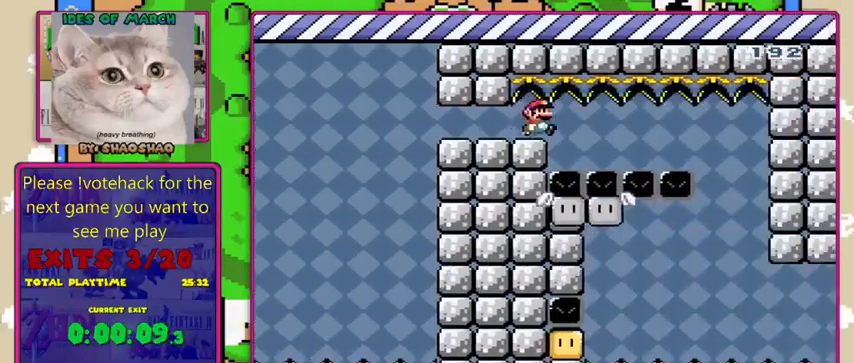
{"buttons": ["A", "X", "DPAD_RIGHT"], "events": []}
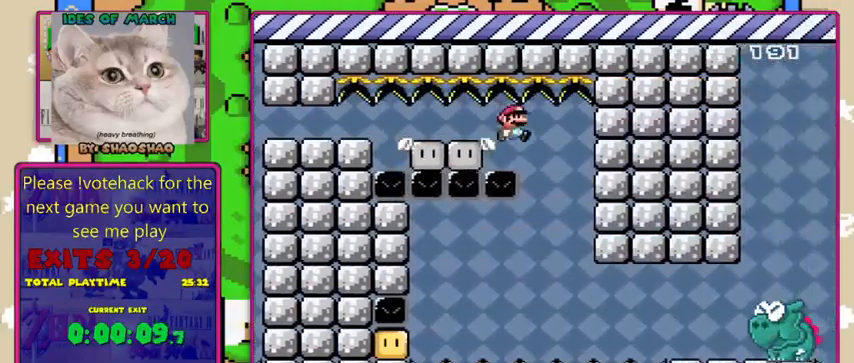
{"buttons": ["A", "X", "DPAD_LEFT"], "events": [[133, "DPAD_RIGHT", "up"], [167, "DPAD_LEFT", "down"]]}
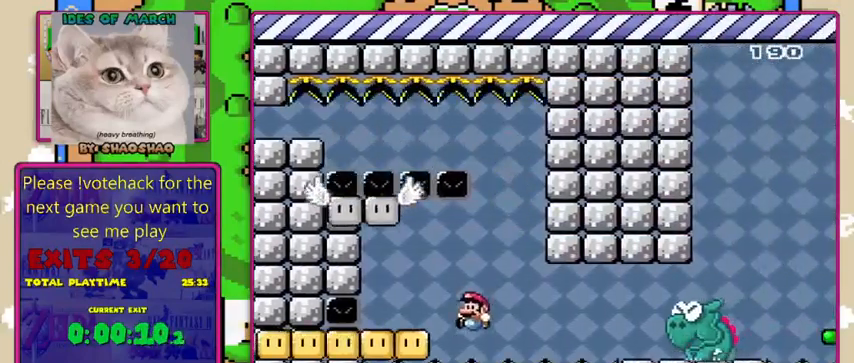
{"buttons": ["X"], "events": [[333, "DPAD_LEFT", "up"], [467, "A", "up"]]}
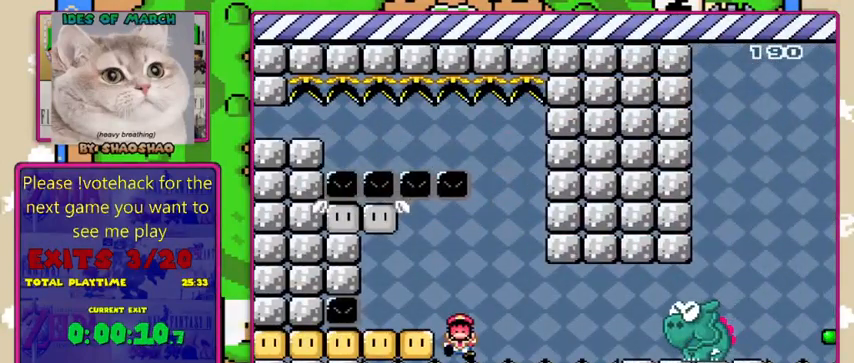
{"buttons": ["Y"], "events": [[167, "X", "up"], [200, "Y", "down"]]}
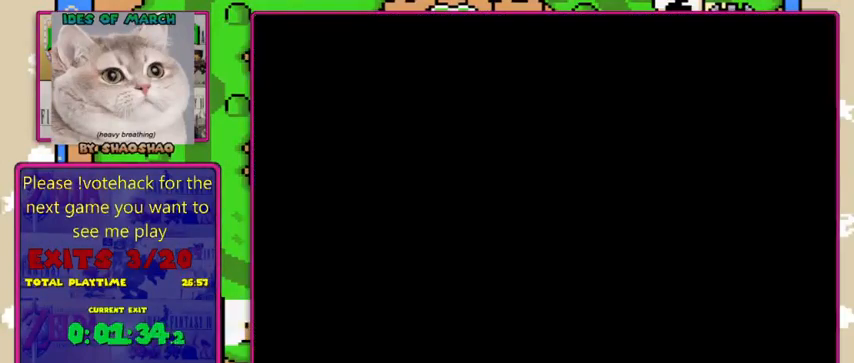
{"buttons": ["Y"], "events": []}
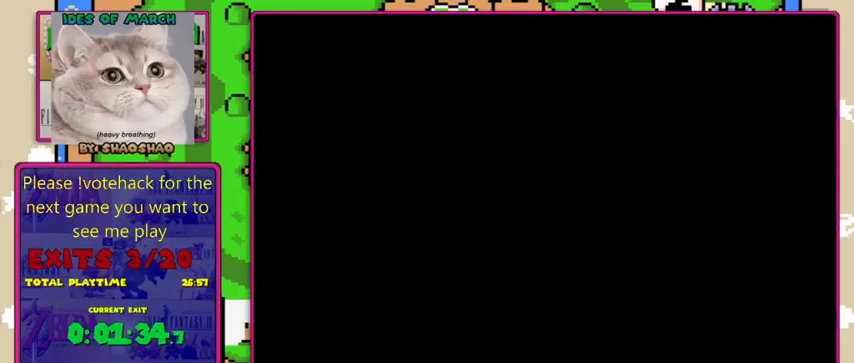
{"buttons": ["Y"], "events": []}